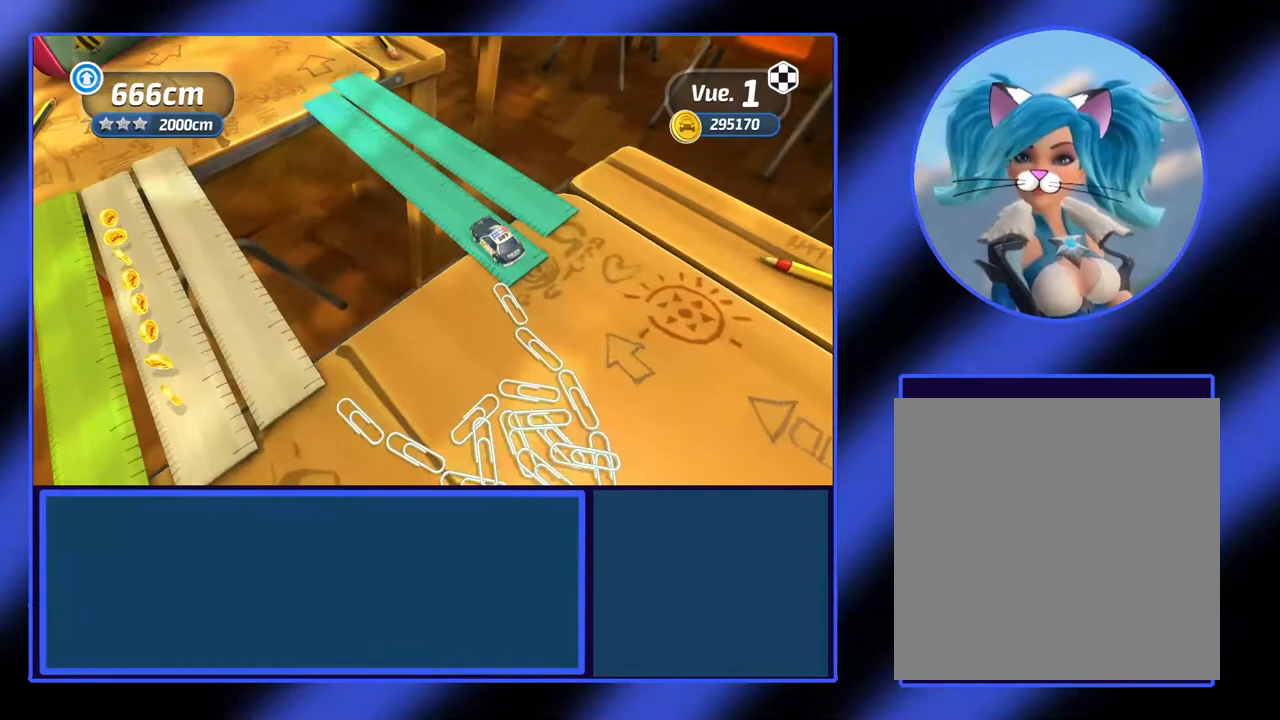
Gameplay with a controller (Xbox layout); each line is a JSON object with the inputs held at the frame after it. "events" lists button and stick changes between this image and that frame as [ms after this image, input, new state], when the widget could be followed in between. Not read: L3 R3 TOUCHPAD other_buttons right_stick.
{"buttons": ["R2"], "left_stick": "right", "events": [[500, "left_stick", "right"]]}
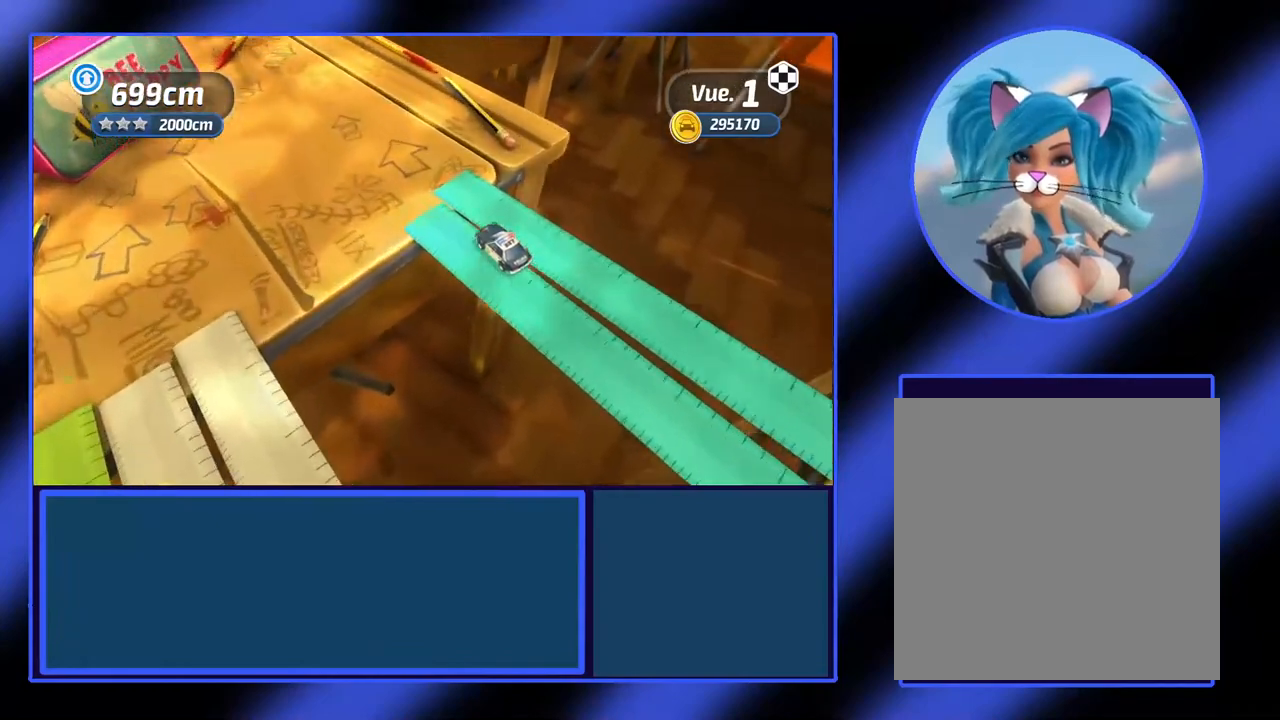
{"buttons": ["R2"], "left_stick": "center", "events": [[167, "left_stick", "center"]]}
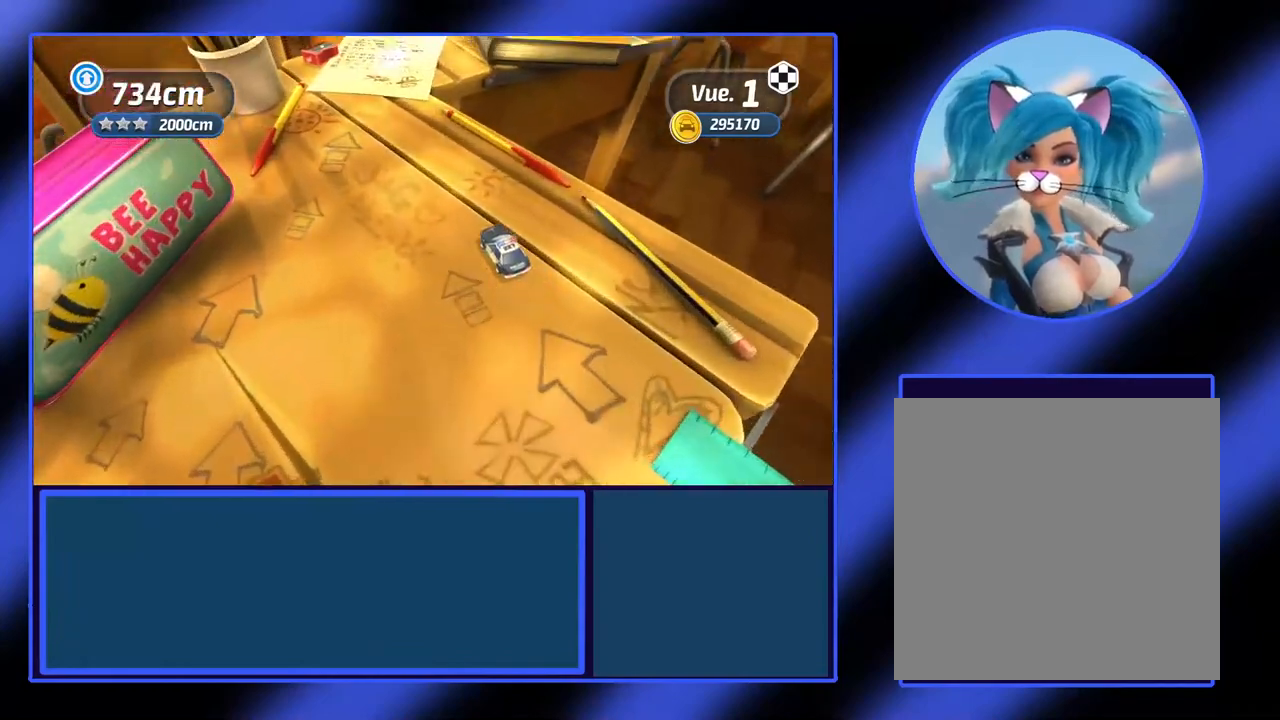
{"buttons": ["R2"], "left_stick": "right", "events": [[333, "left_stick", "right"]]}
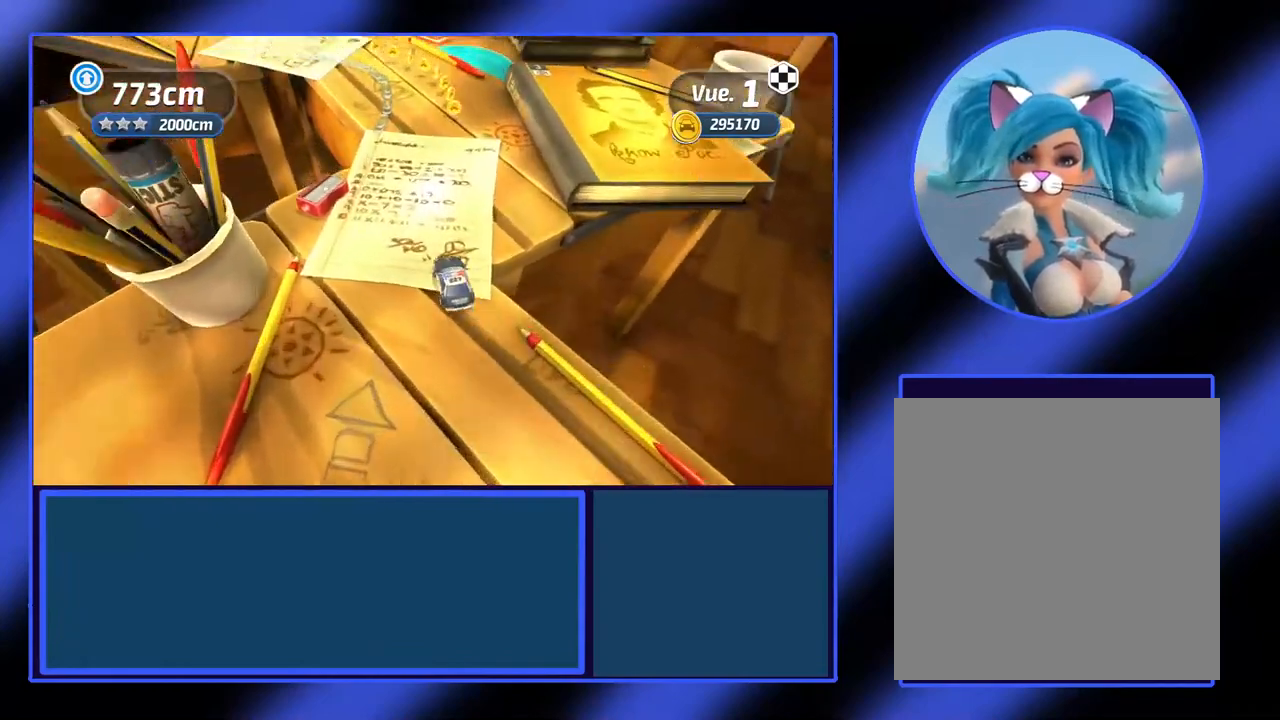
{"buttons": ["R2"], "left_stick": "left", "events": [[100, "left_stick", "center"], [367, "left_stick", "left"]]}
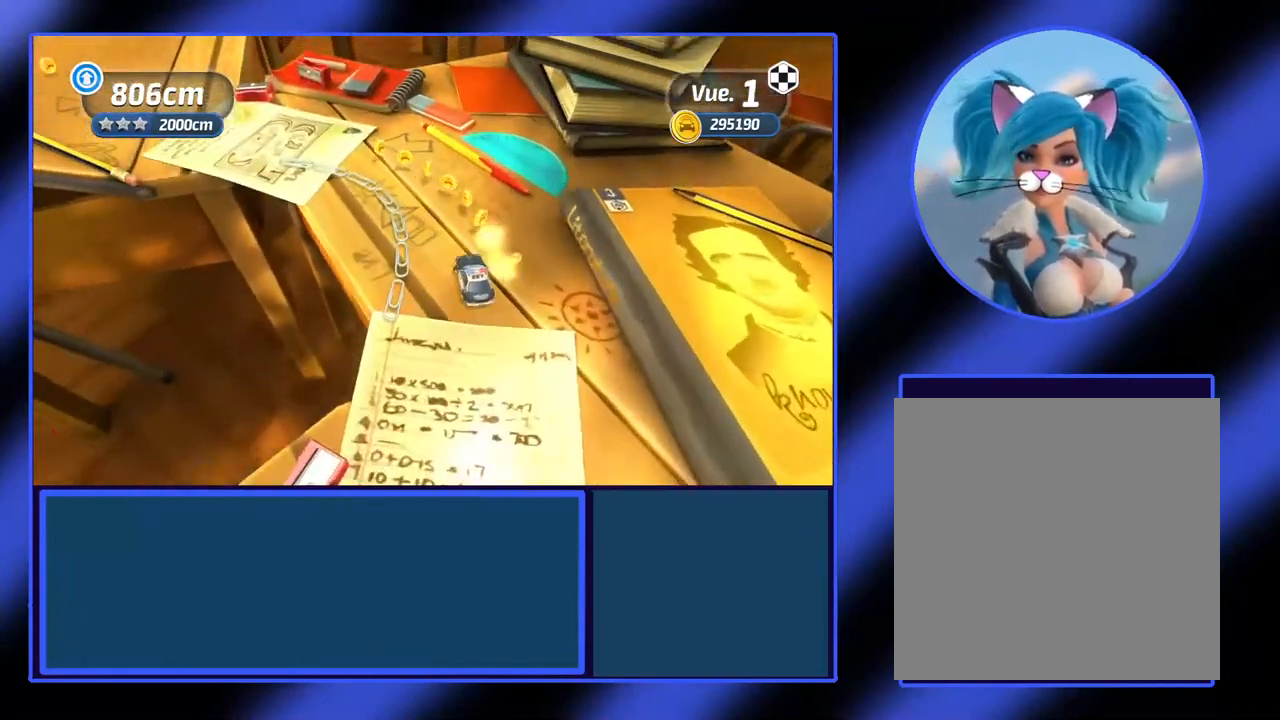
{"buttons": ["R2"], "left_stick": "center", "events": [[33, "left_stick", "center"], [100, "left_stick", "down-left"], [367, "left_stick", "center"]]}
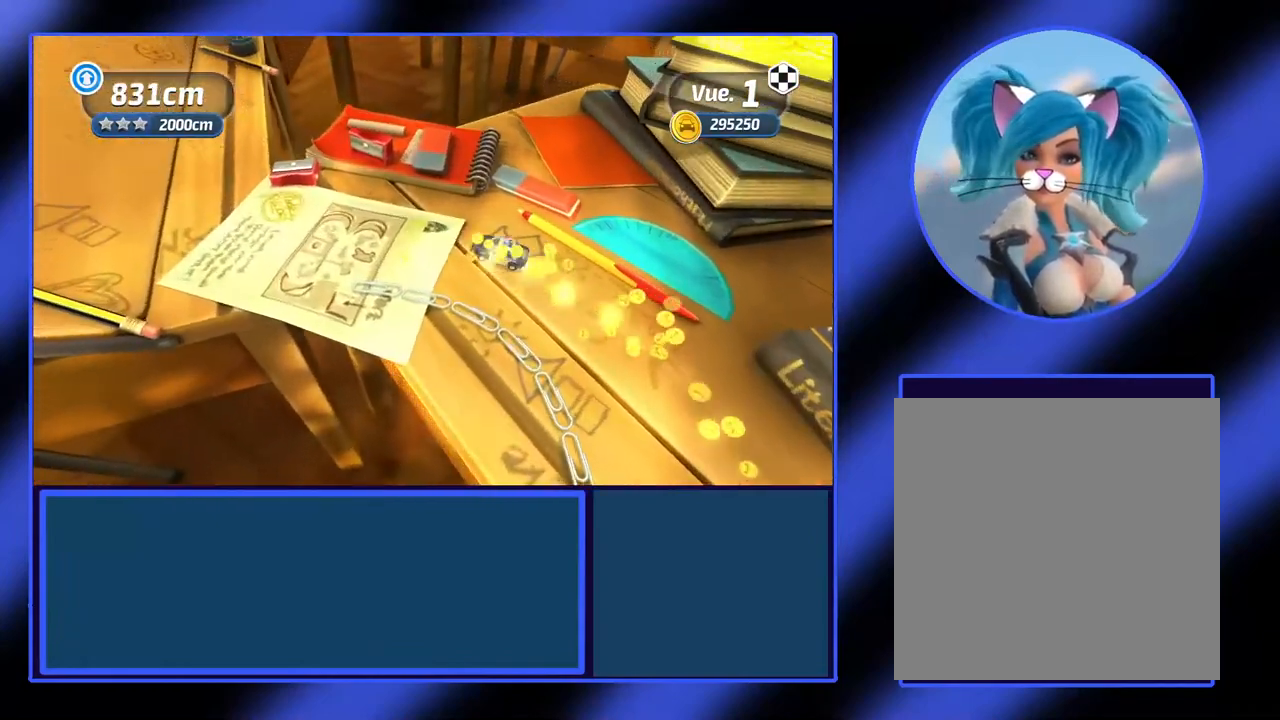
{"buttons": ["R2"], "left_stick": "center", "events": []}
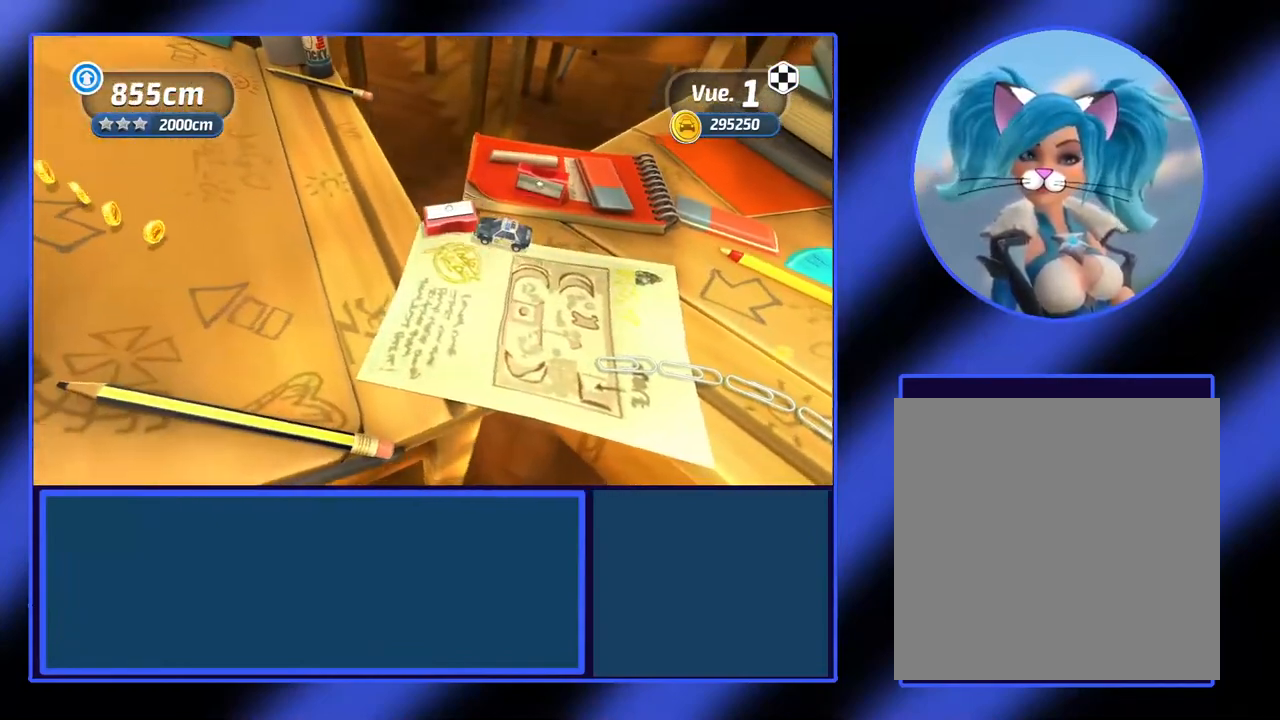
{"buttons": ["R2"], "left_stick": "left", "events": [[433, "left_stick", "left"]]}
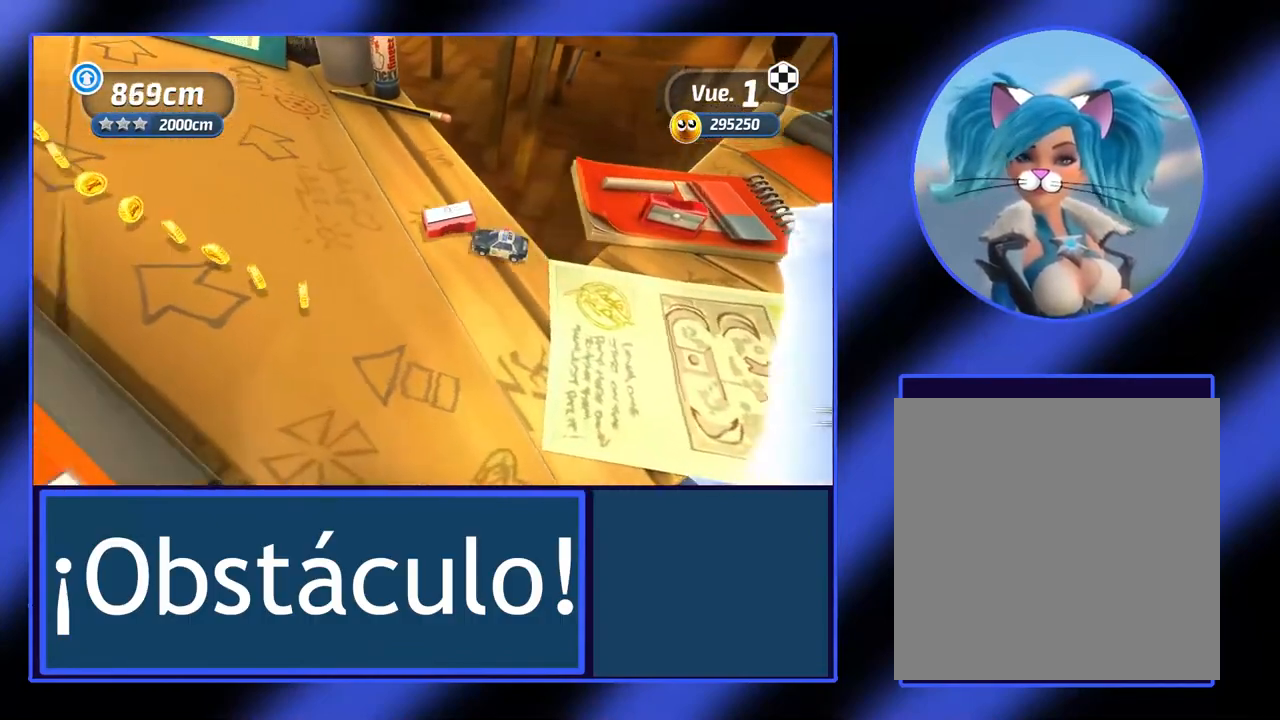
{"buttons": ["R2"], "left_stick": "right", "events": [[200, "left_stick", "center"], [300, "left_stick", "up-right"], [433, "left_stick", "right"]]}
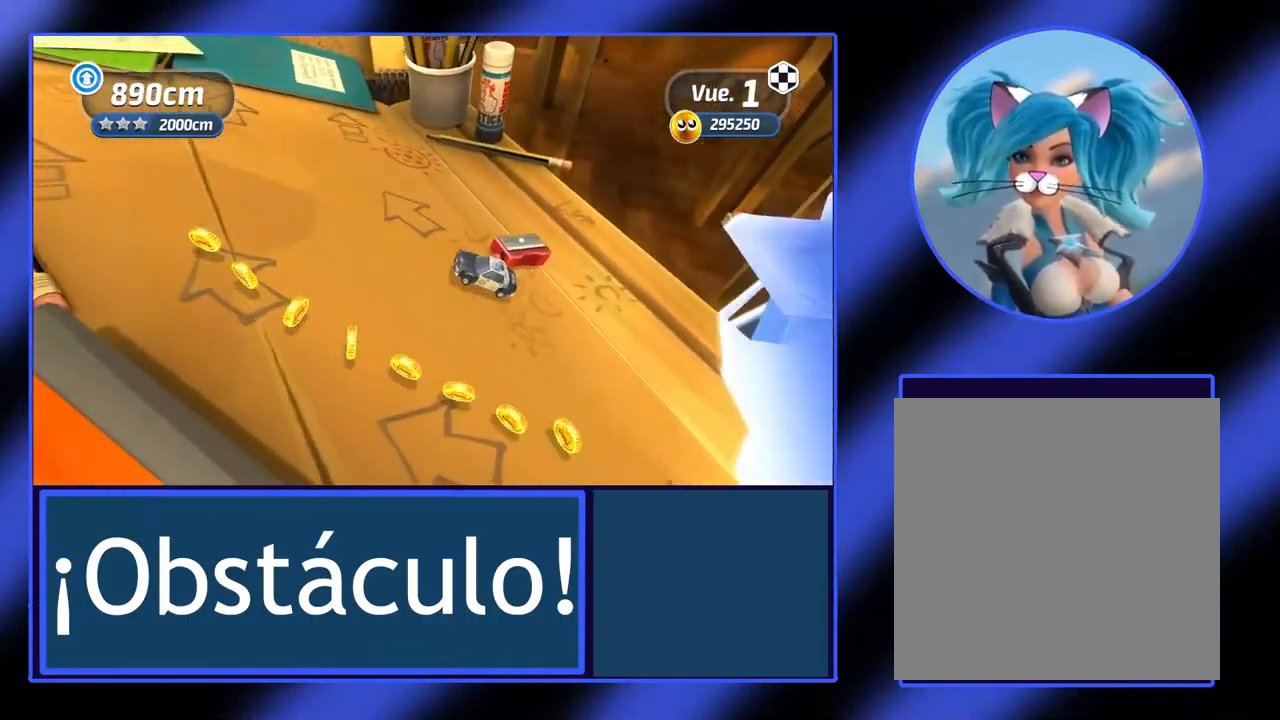
{"buttons": ["R2"], "left_stick": "right", "events": [[100, "left_stick", "center"], [233, "left_stick", "right"]]}
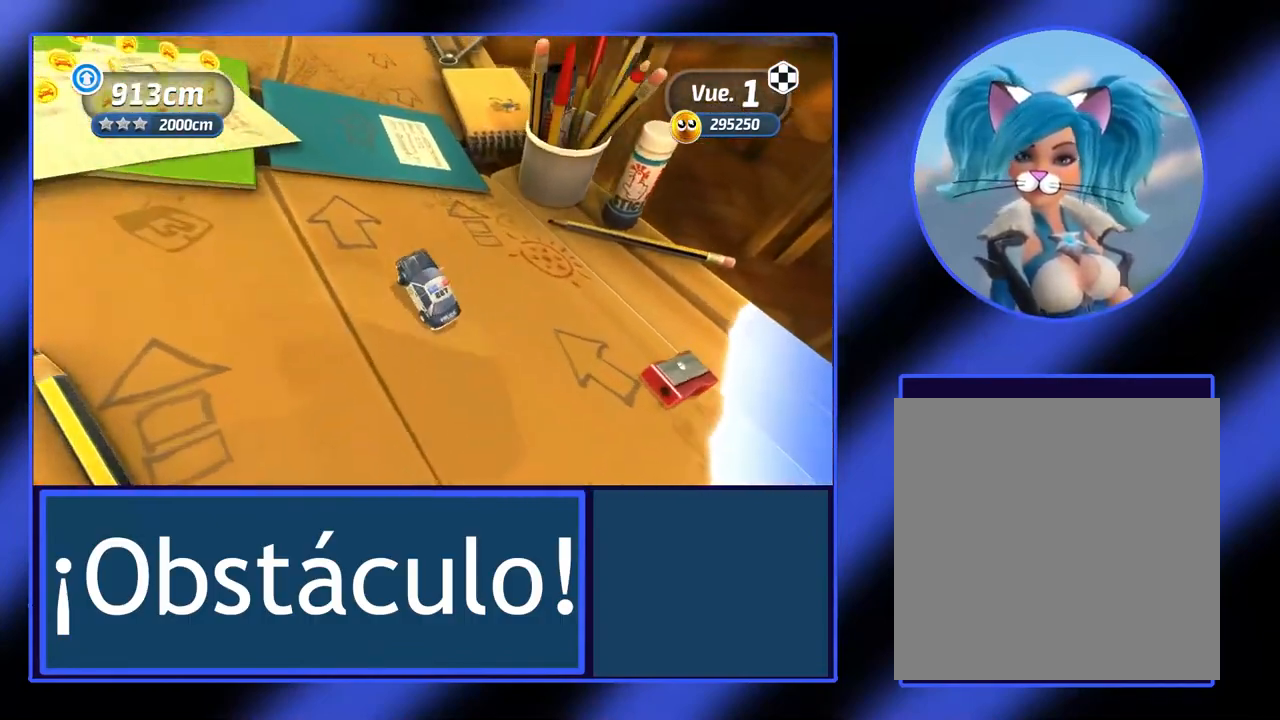
{"buttons": ["R2"], "left_stick": "right", "events": [[100, "left_stick", "center"], [467, "left_stick", "right"]]}
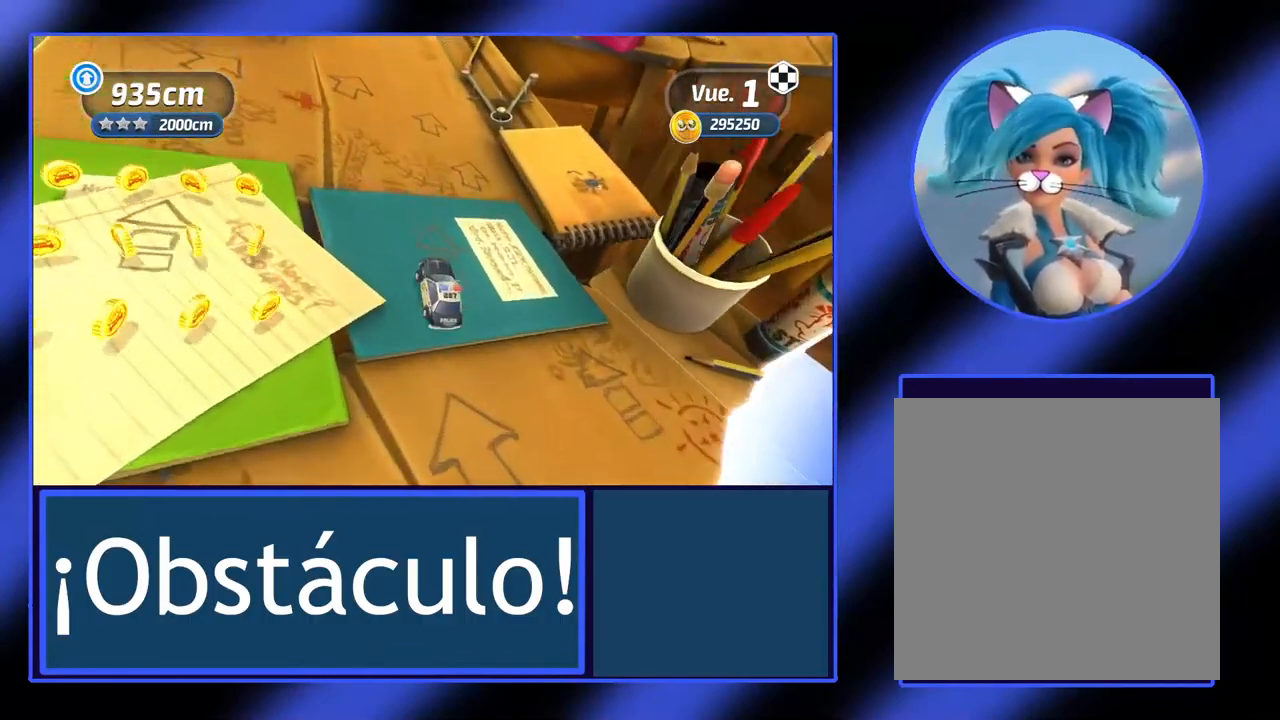
{"buttons": ["R2"], "left_stick": "center", "events": [[133, "left_stick", "center"]]}
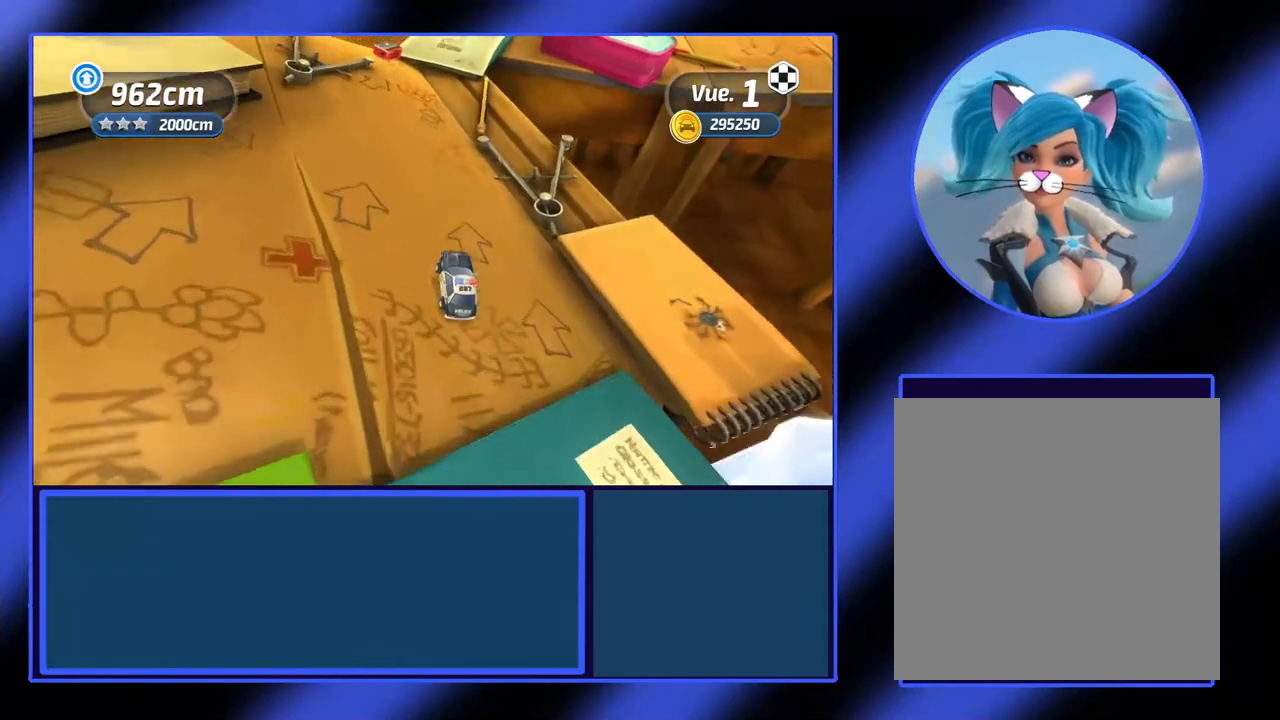
{"buttons": ["R2"], "left_stick": "center", "events": [[300, "left_stick", "right"], [467, "left_stick", "center"]]}
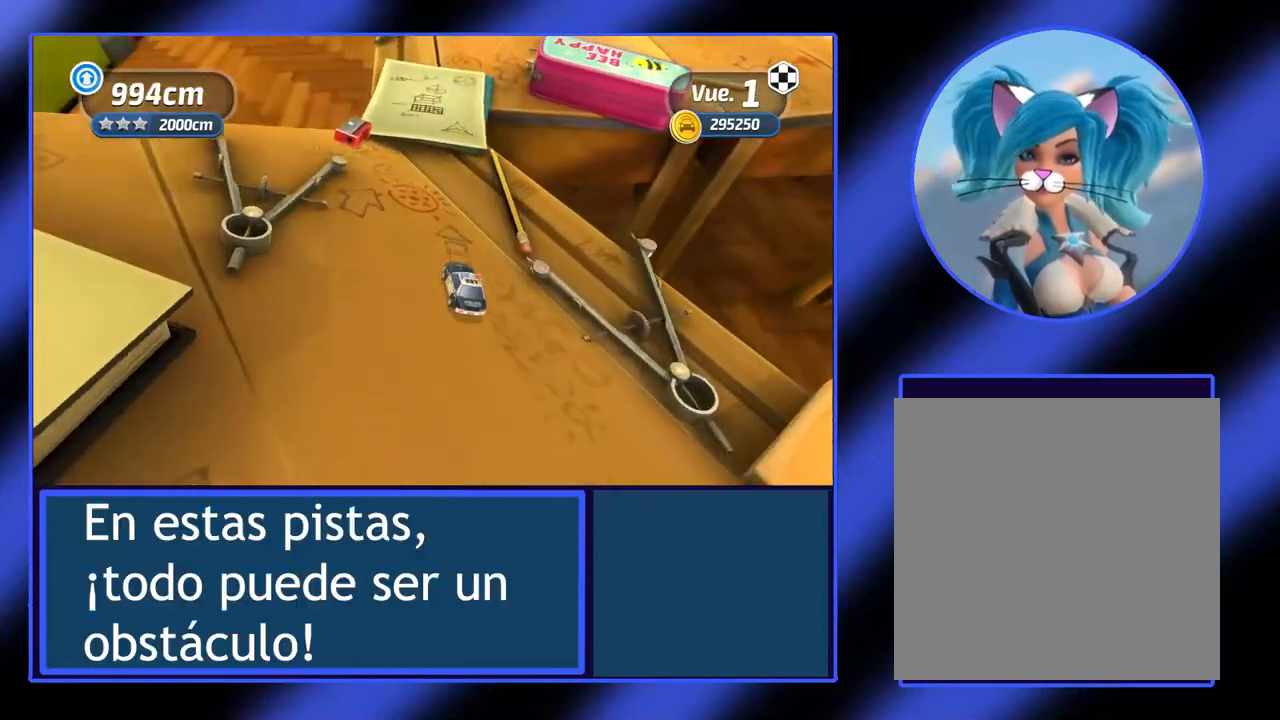
{"buttons": ["R2"], "left_stick": "center", "events": [[367, "left_stick", "right"], [500, "left_stick", "center"]]}
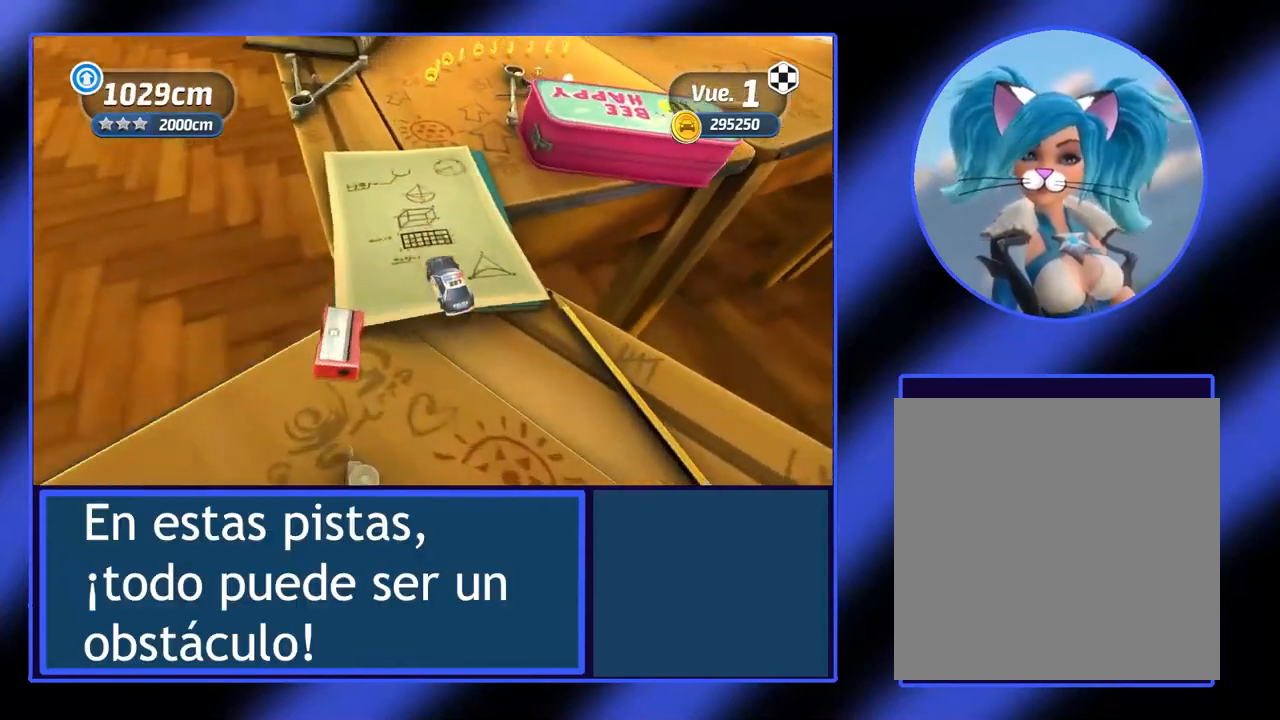
{"buttons": ["R2"], "left_stick": "down-right", "events": [[167, "left_stick", "right"], [433, "left_stick", "center"], [500, "left_stick", "down-right"]]}
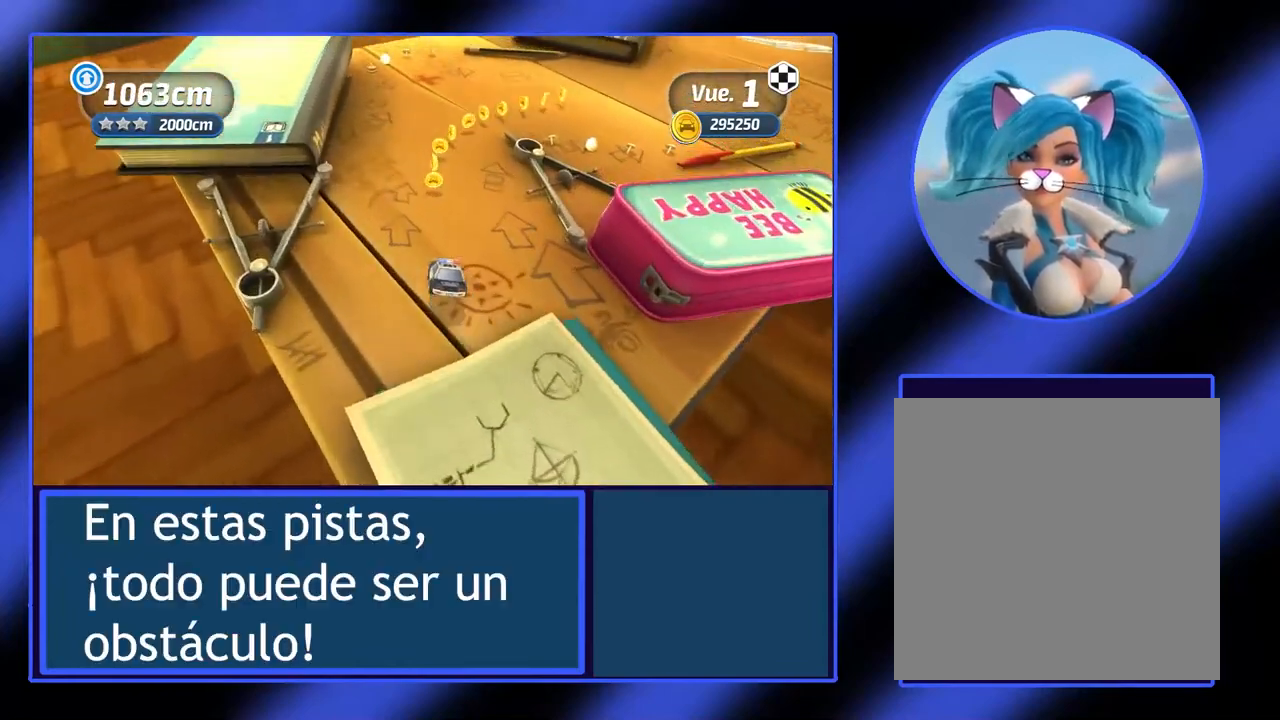
{"buttons": ["R2"], "left_stick": "right", "events": [[200, "left_stick", "center"], [267, "left_stick", "down"], [333, "left_stick", "left"], [433, "left_stick", "right"]]}
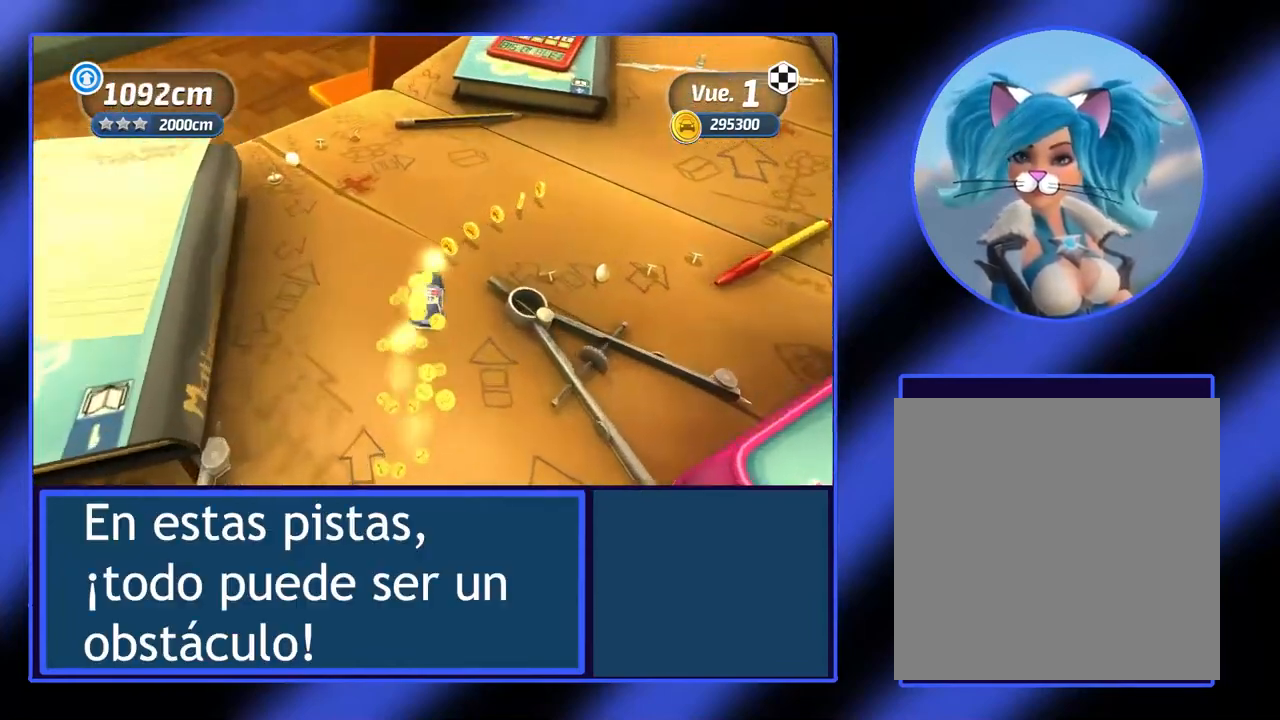
{"buttons": ["R2"], "left_stick": "right", "events": [[167, "left_stick", "center"], [233, "left_stick", "right"]]}
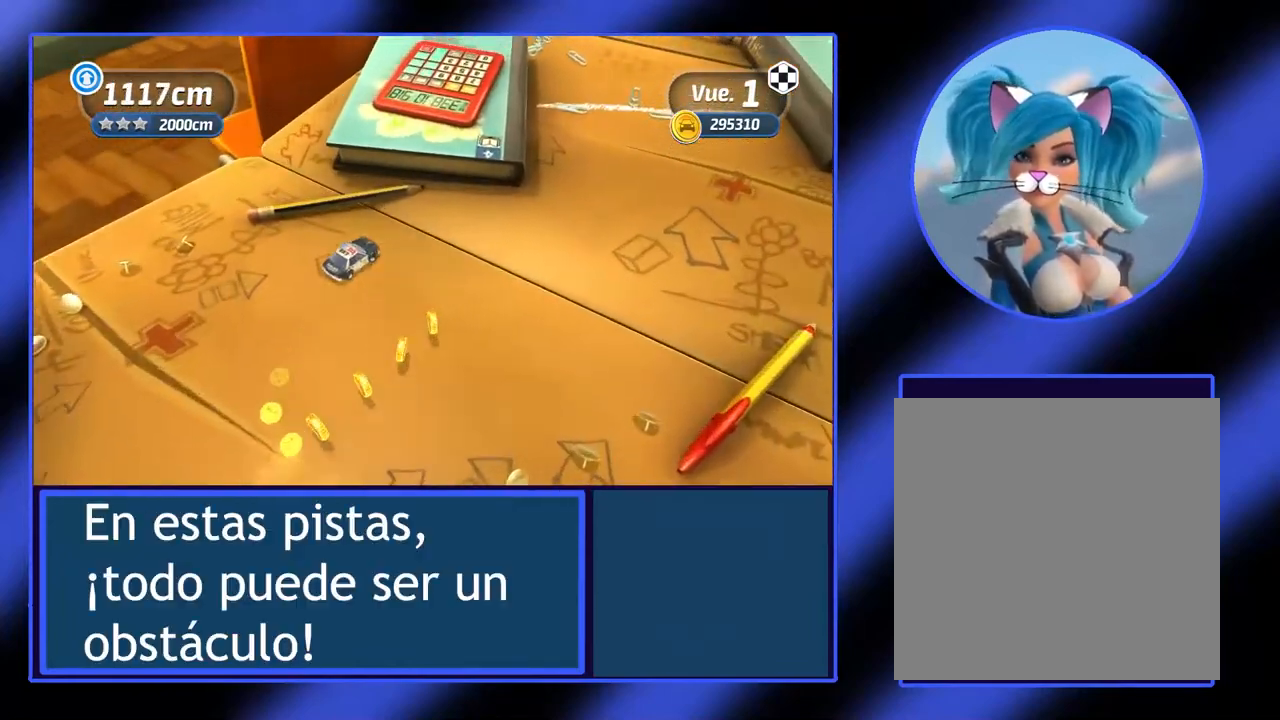
{"buttons": ["R2"], "left_stick": "center", "events": [[233, "left_stick", "center"]]}
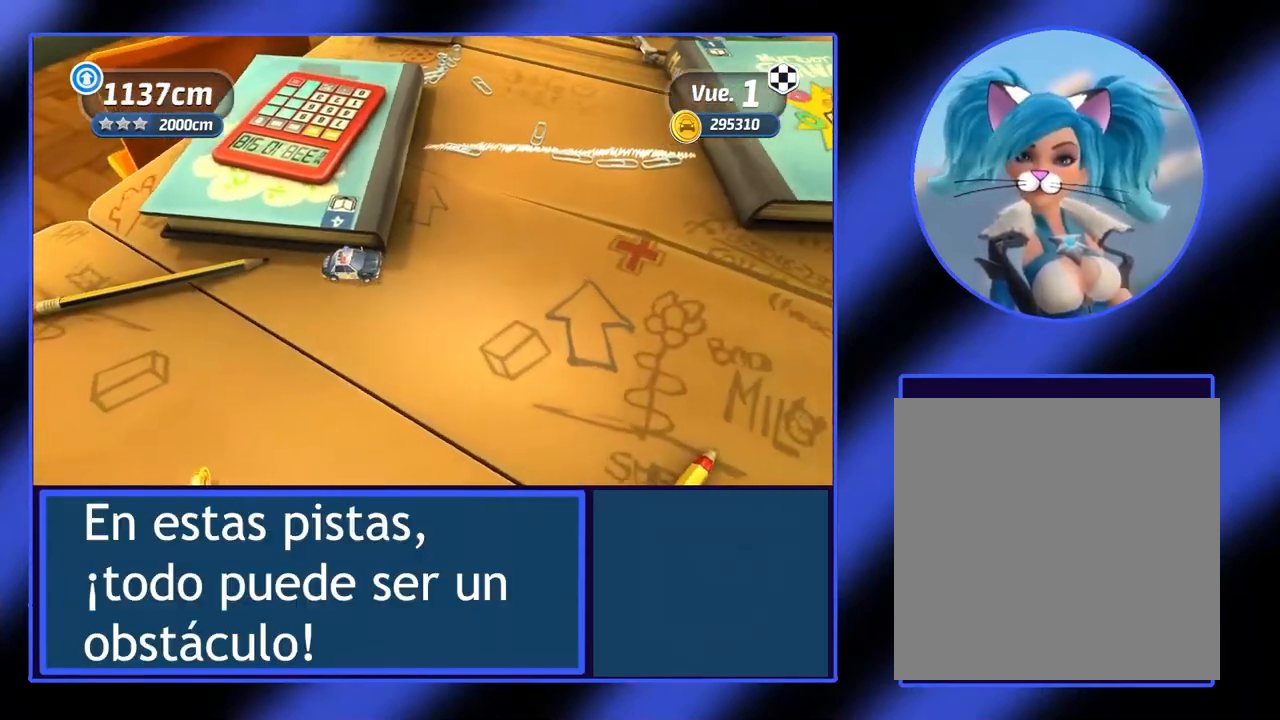
{"buttons": ["R2"], "left_stick": "left", "events": [[200, "left_stick", "left"]]}
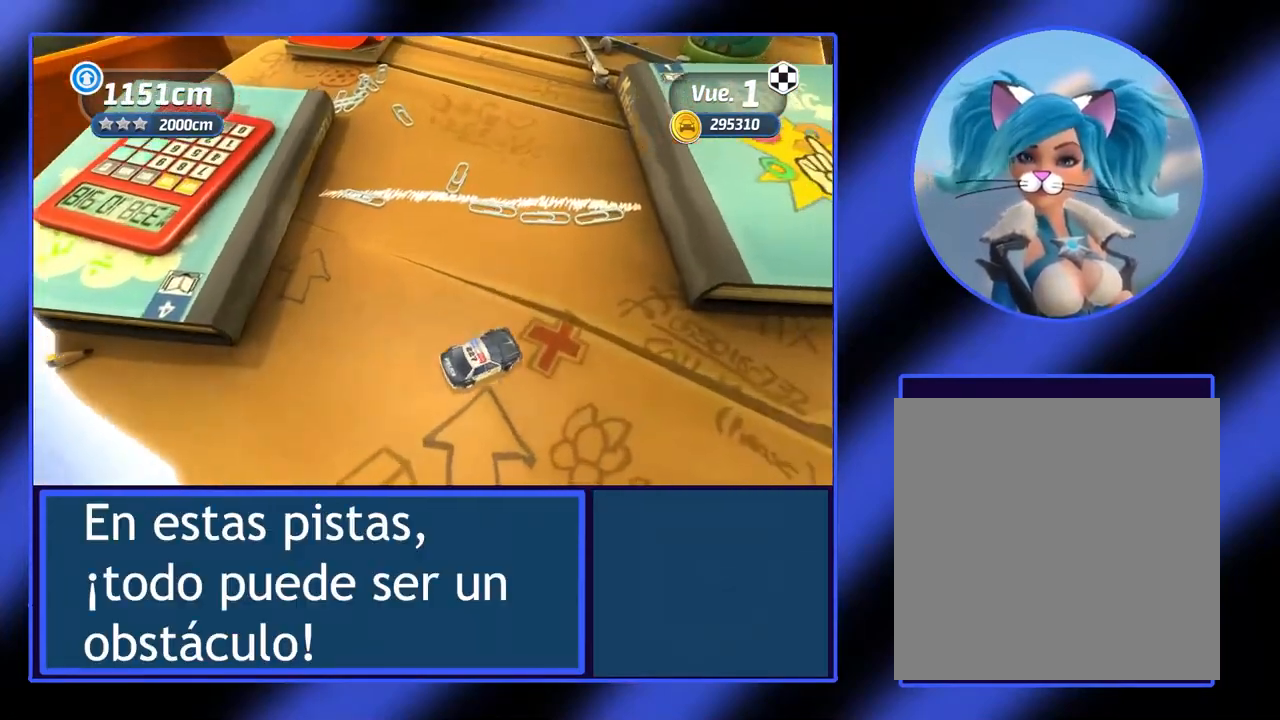
{"buttons": ["R2"], "left_stick": "left", "events": [[100, "left_stick", "center"], [233, "left_stick", "left"]]}
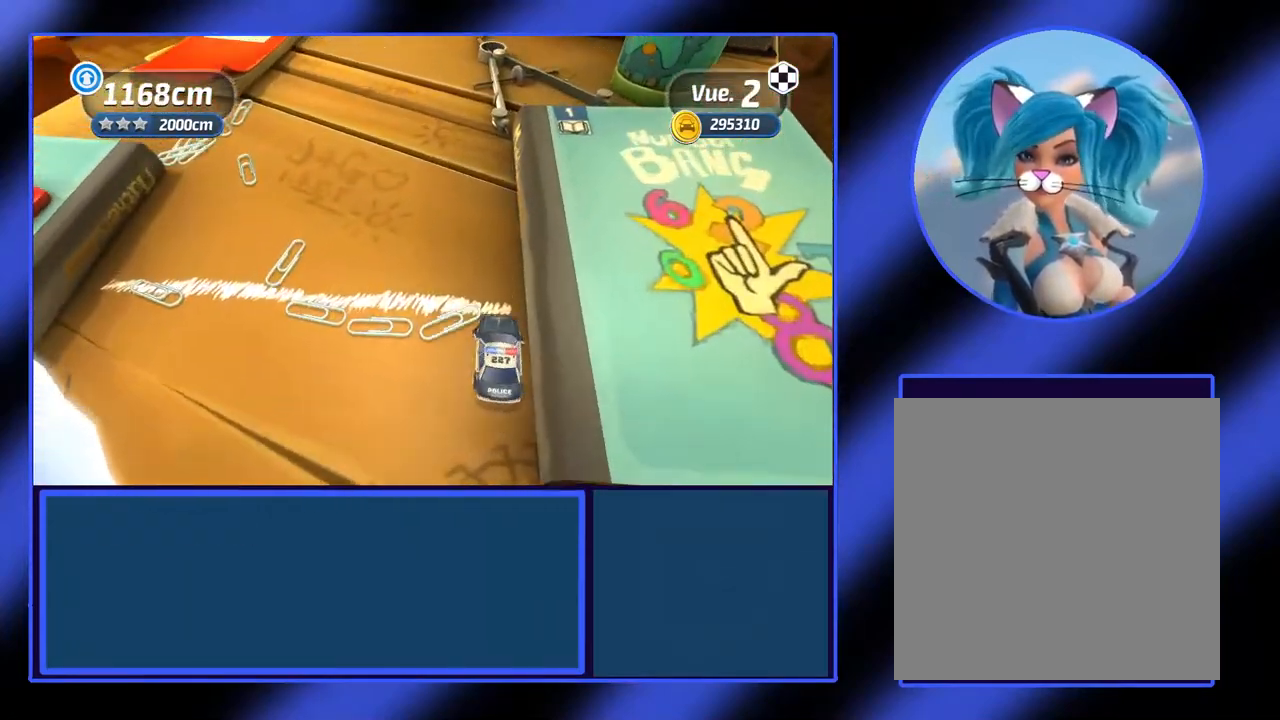
{"buttons": ["R2"], "left_stick": "center", "events": [[67, "left_stick", "center"]]}
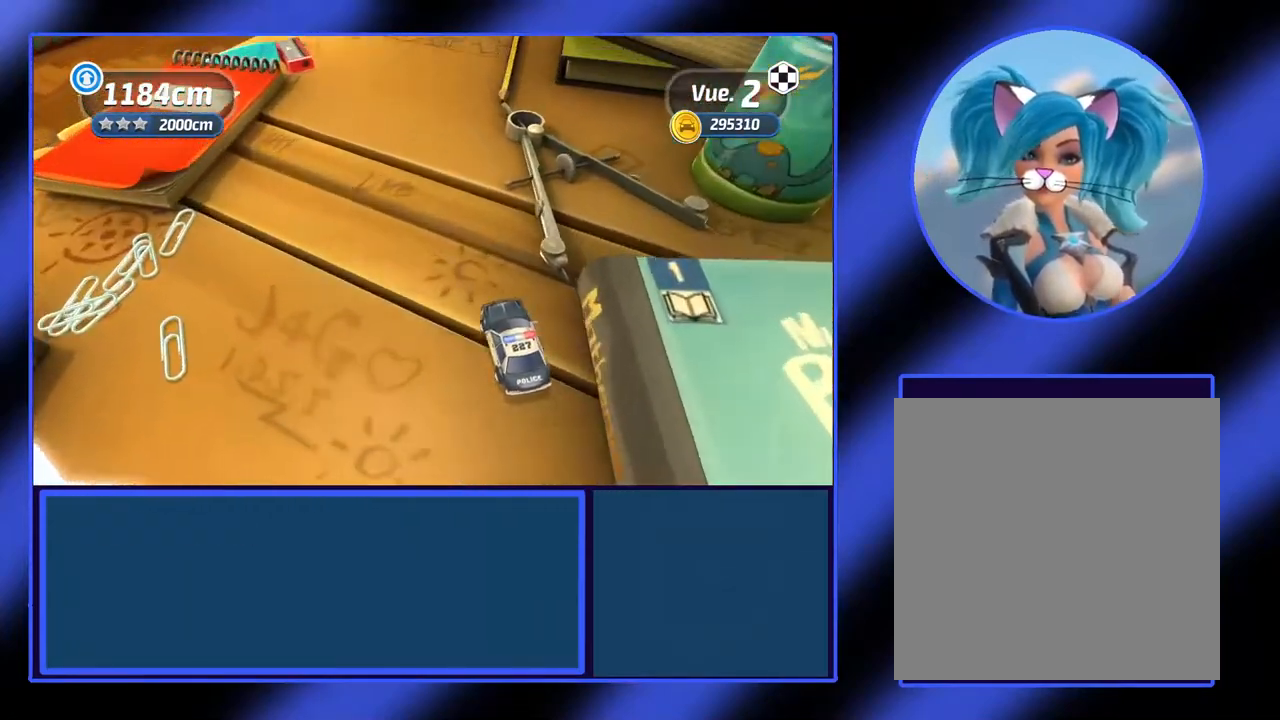
{"buttons": ["R2"], "left_stick": "right", "events": [[467, "left_stick", "right"]]}
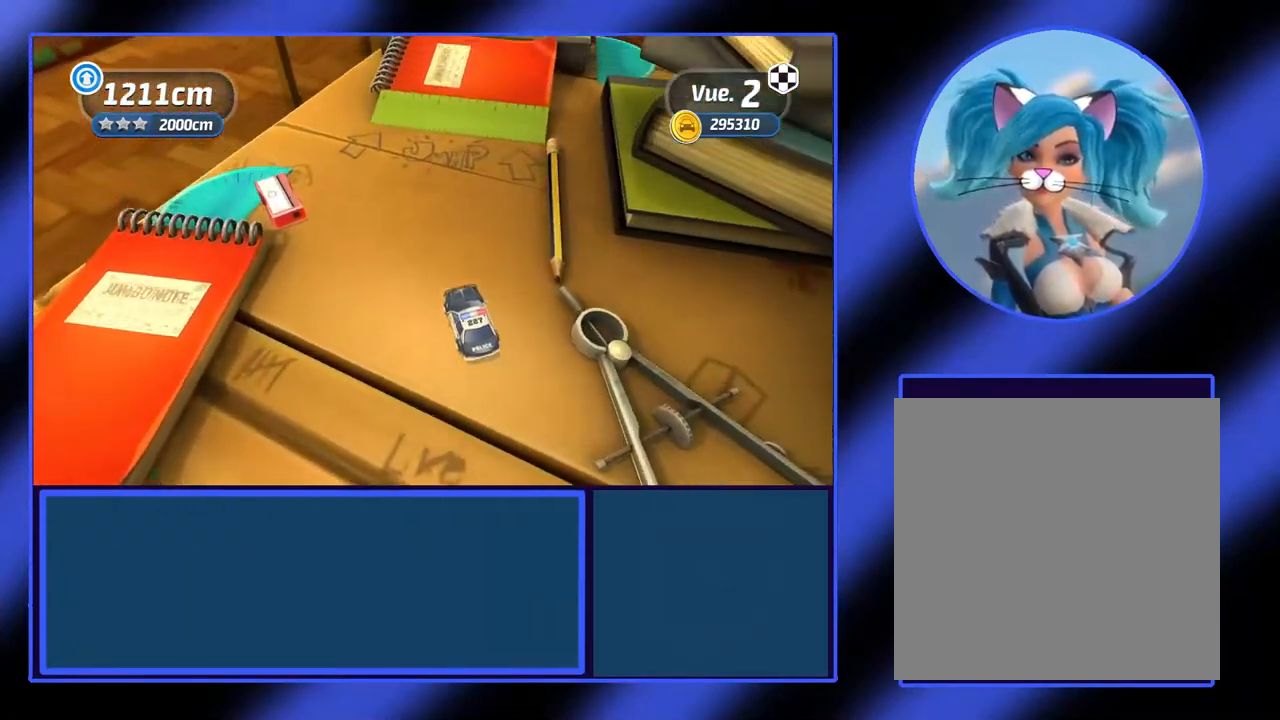
{"buttons": ["R2"], "left_stick": "center", "events": [[233, "left_stick", "center"], [333, "left_stick", "right"], [433, "left_stick", "center"]]}